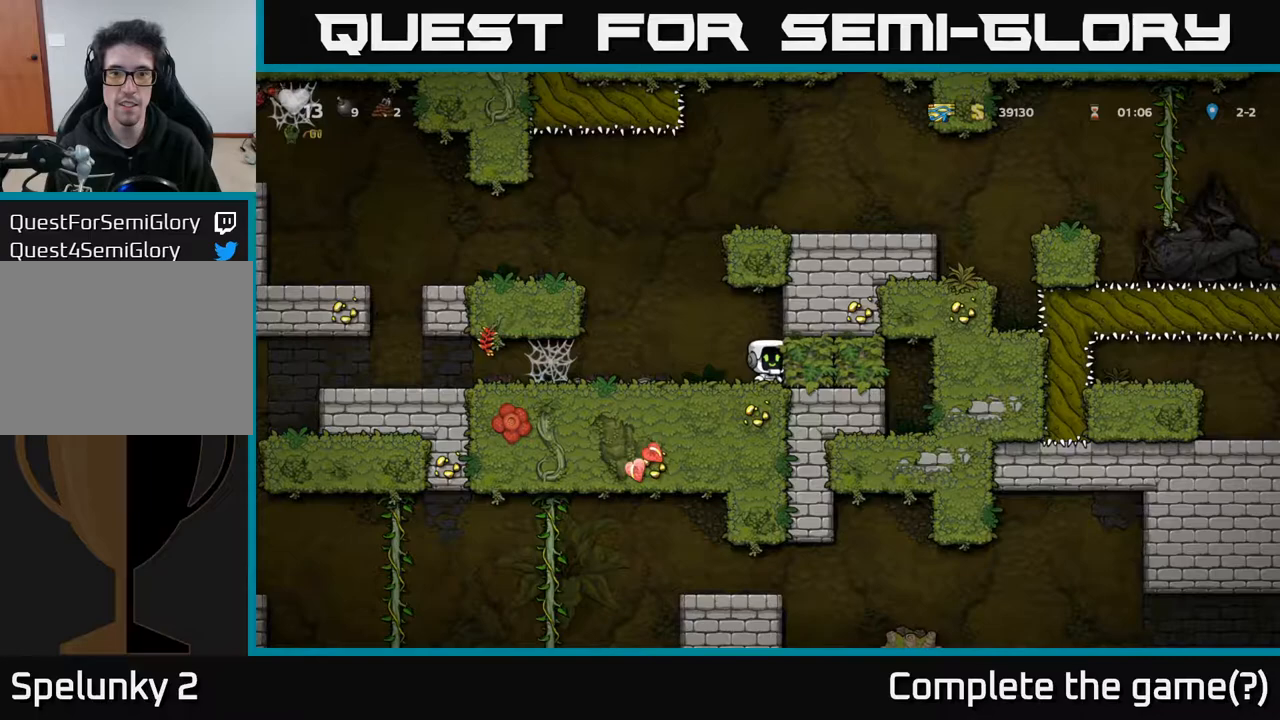
Gameplay with a controller (Xbox layout); each line is a JSON object with the inputs held at the frame after it. "events" lists button and stick changes between this image and that frame as [ms after this image, input, new state], when the widget could be followed in between.
{"buttons": ["DPAD_LEFT"], "left_stick": "center", "right_stick": "center", "events": [[350, "DPAD_LEFT", "down"]]}
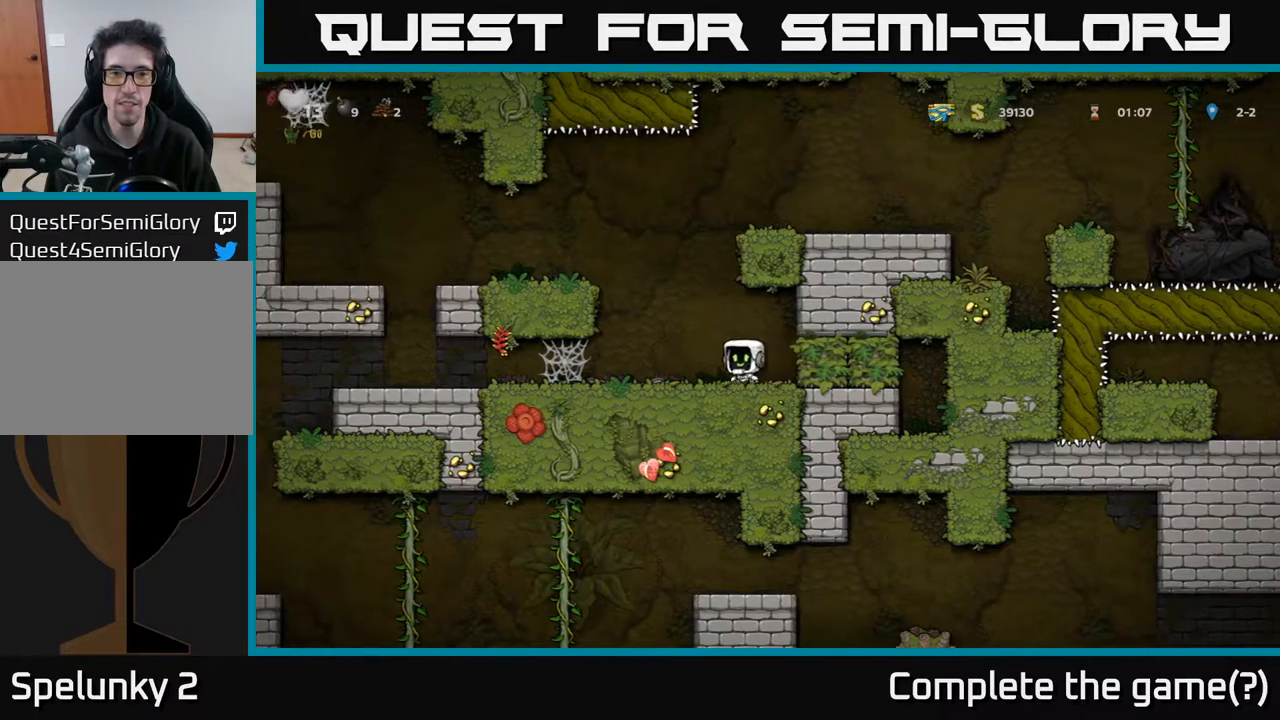
{"buttons": [], "left_stick": "center", "right_stick": "center", "events": [[67, "DPAD_LEFT", "up"]]}
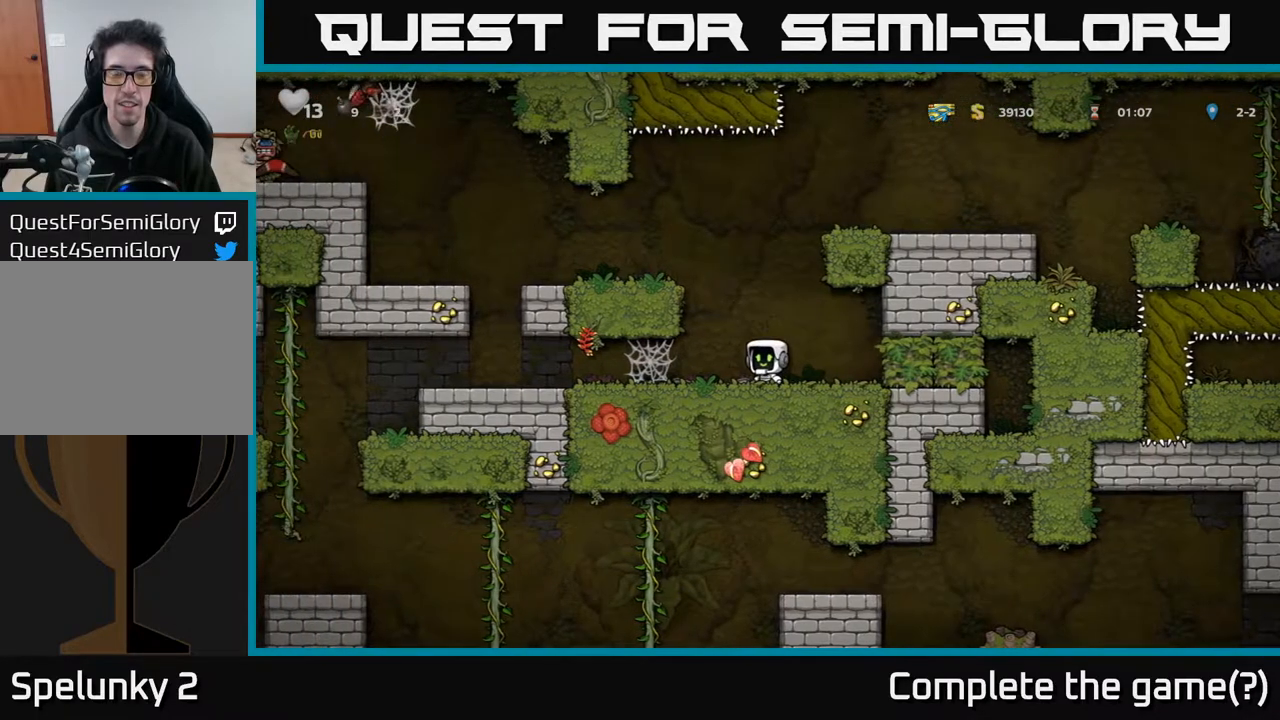
{"buttons": [], "left_stick": "center", "right_stick": "center", "events": [[183, "DPAD_LEFT", "down"], [233, "A", "down"], [367, "A", "up"], [500, "DPAD_LEFT", "up"]]}
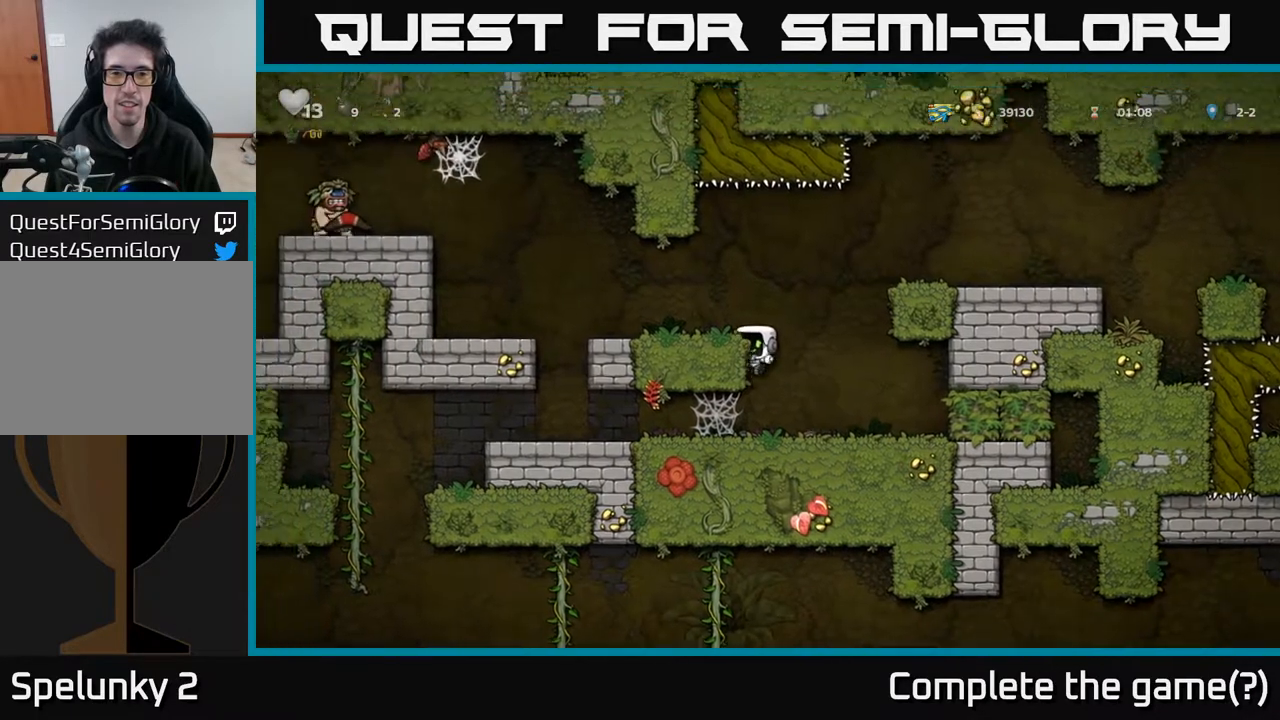
{"buttons": ["A", "DPAD_RIGHT"], "left_stick": "center", "right_stick": "center", "events": [[17, "DPAD_RIGHT", "down"], [67, "A", "down"], [233, "A", "up"], [450, "A", "down"]]}
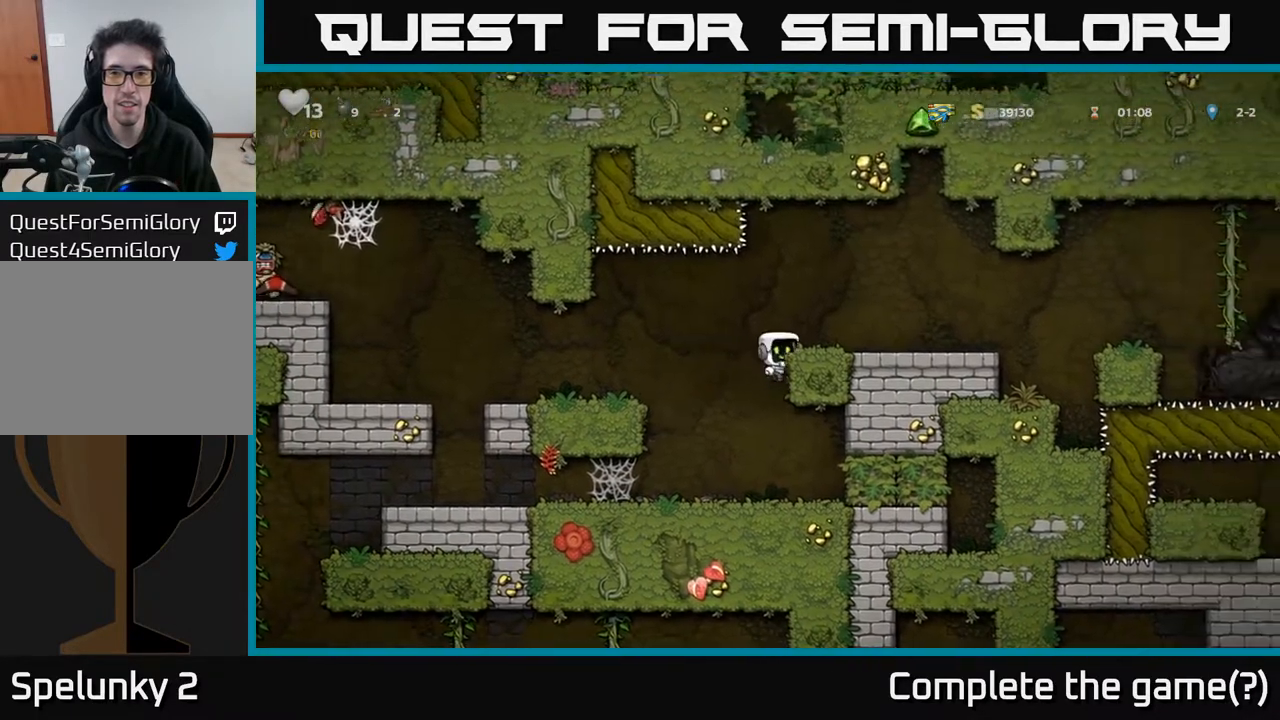
{"buttons": ["A"], "left_stick": "center", "right_stick": "center", "events": [[133, "A", "up"], [267, "DPAD_RIGHT", "up"], [400, "A", "down"]]}
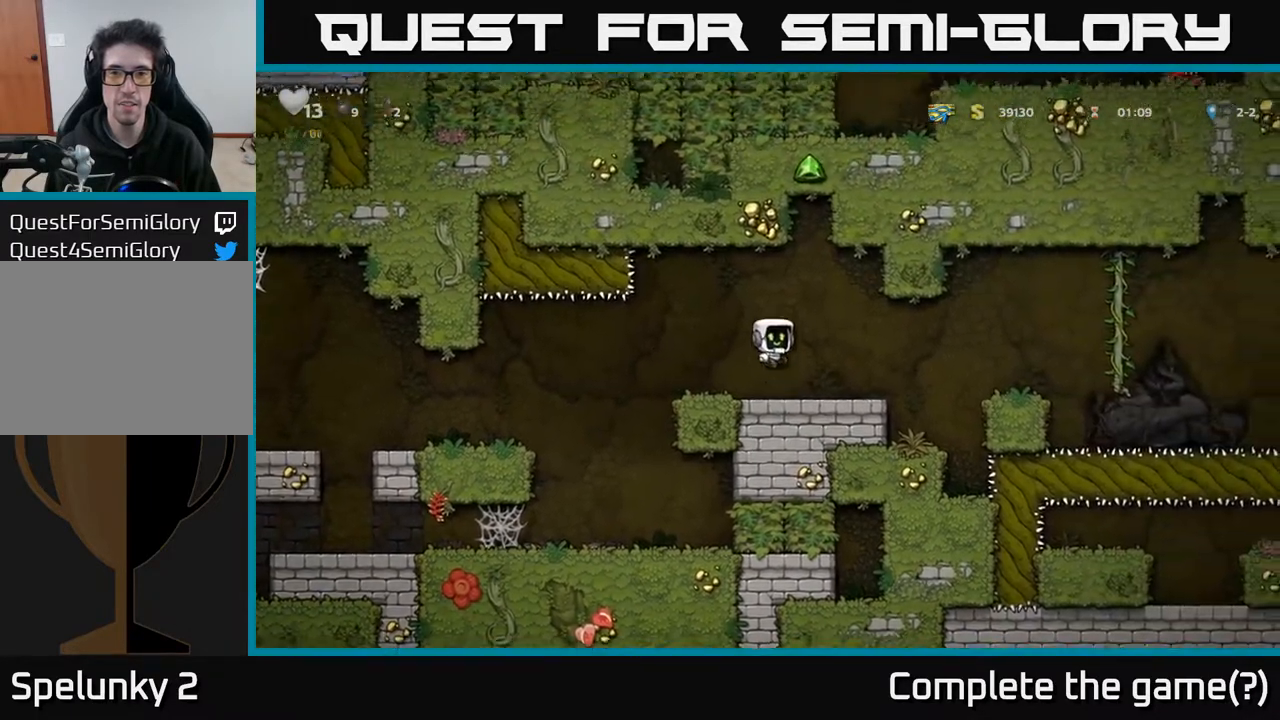
{"buttons": ["DPAD_LEFT"], "left_stick": "center", "right_stick": "center", "events": [[267, "A", "up"], [383, "DPAD_LEFT", "down"]]}
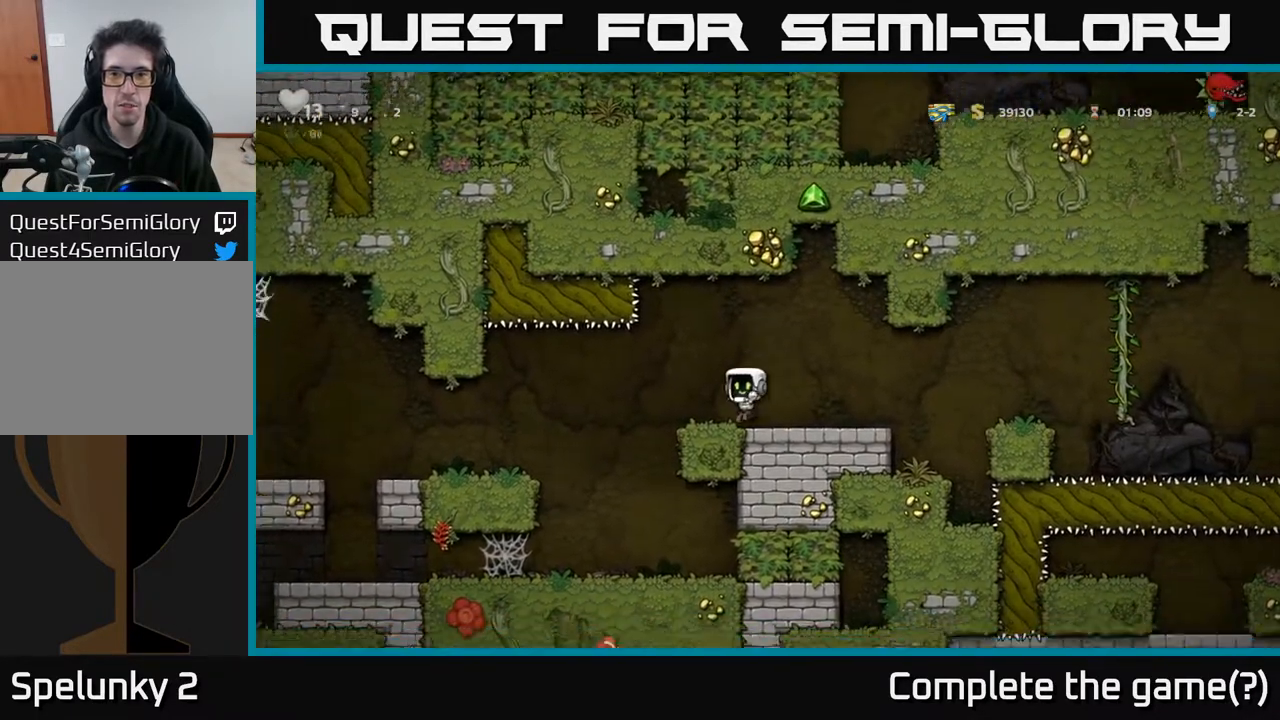
{"buttons": ["DPAD_LEFT"], "left_stick": "center", "right_stick": "center", "events": [[200, "DPAD_LEFT", "up"], [467, "DPAD_LEFT", "down"]]}
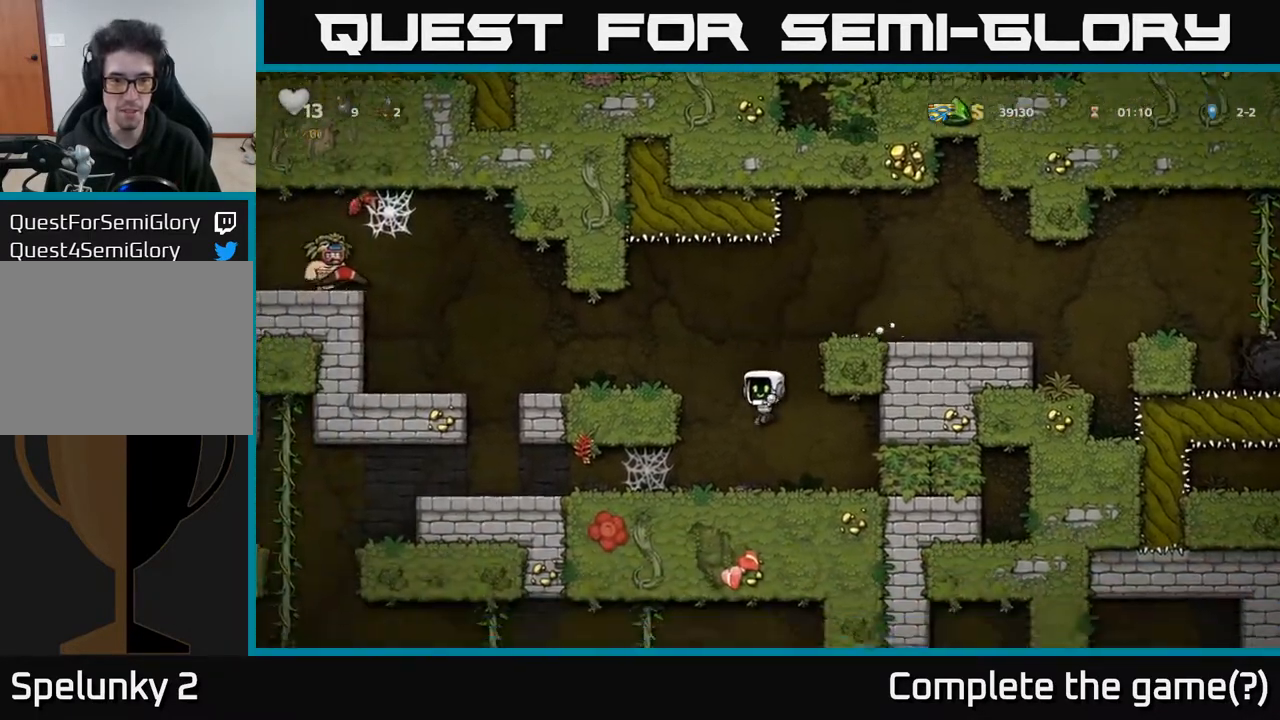
{"buttons": ["DPAD_LEFT"], "left_stick": "center", "right_stick": "center", "events": [[267, "A", "down"], [333, "A", "up"], [400, "A", "down"], [467, "A", "up"]]}
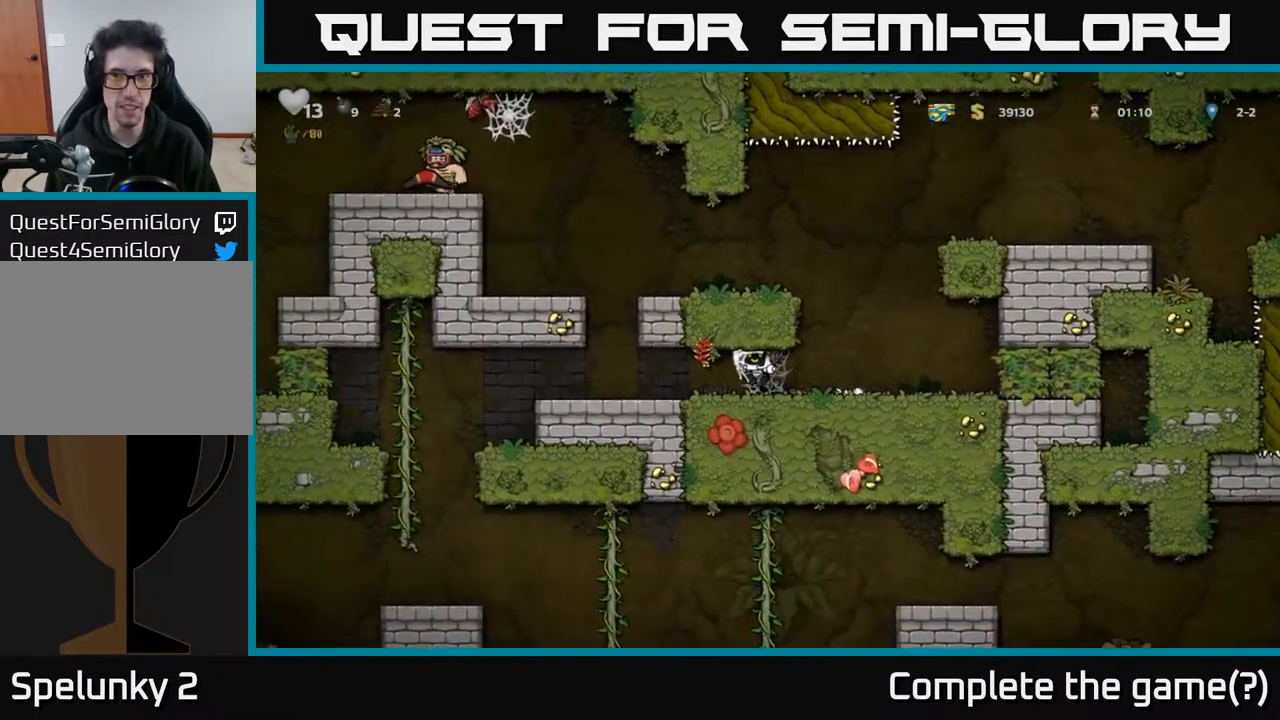
{"buttons": ["DPAD_LEFT"], "left_stick": "center", "right_stick": "center", "events": [[17, "A", "down"], [117, "A", "up"], [167, "A", "down"], [217, "A", "up"]]}
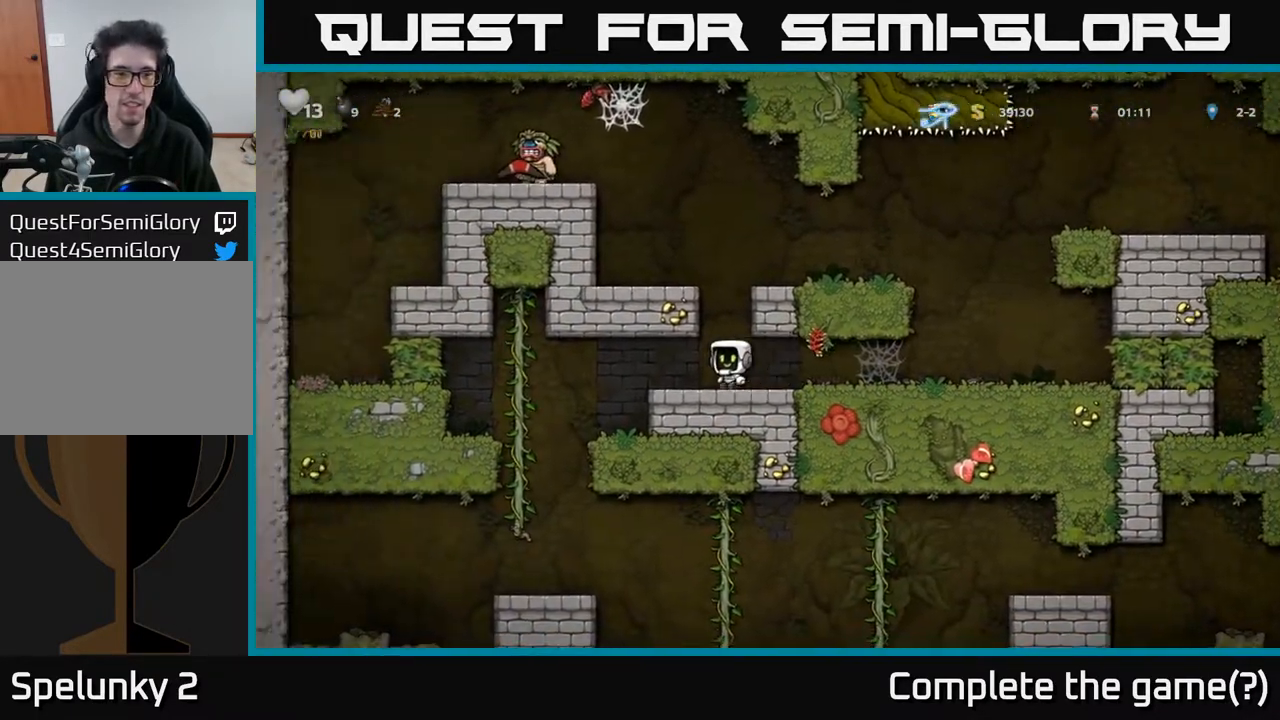
{"buttons": [], "left_stick": "center", "right_stick": "center", "events": [[333, "DPAD_LEFT", "up"]]}
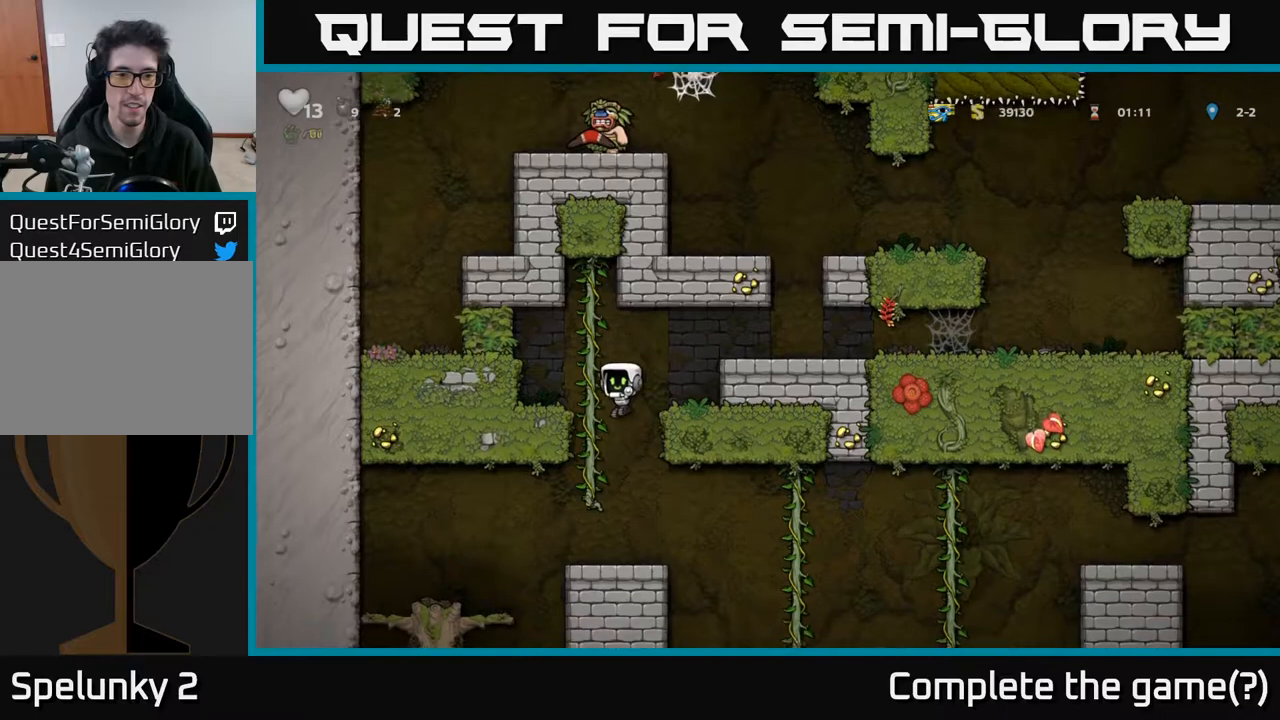
{"buttons": [], "left_stick": "center", "right_stick": "center", "events": []}
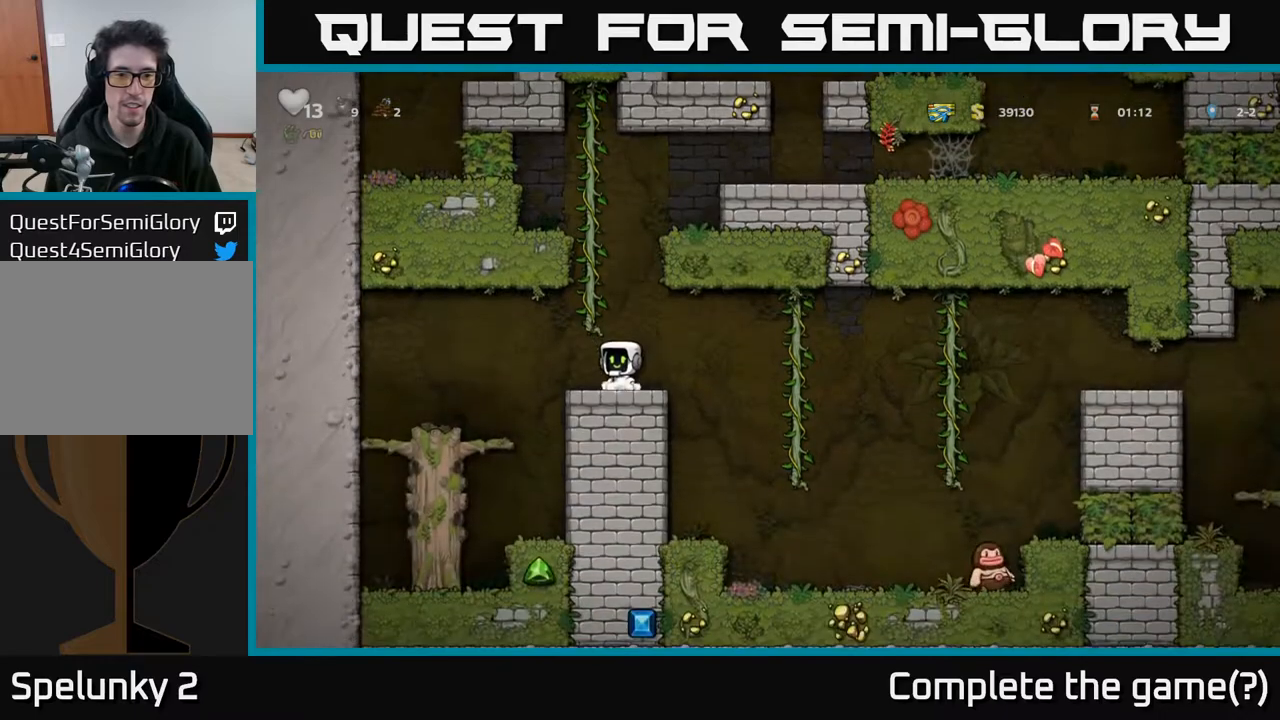
{"buttons": [], "left_stick": "center", "right_stick": "center", "events": []}
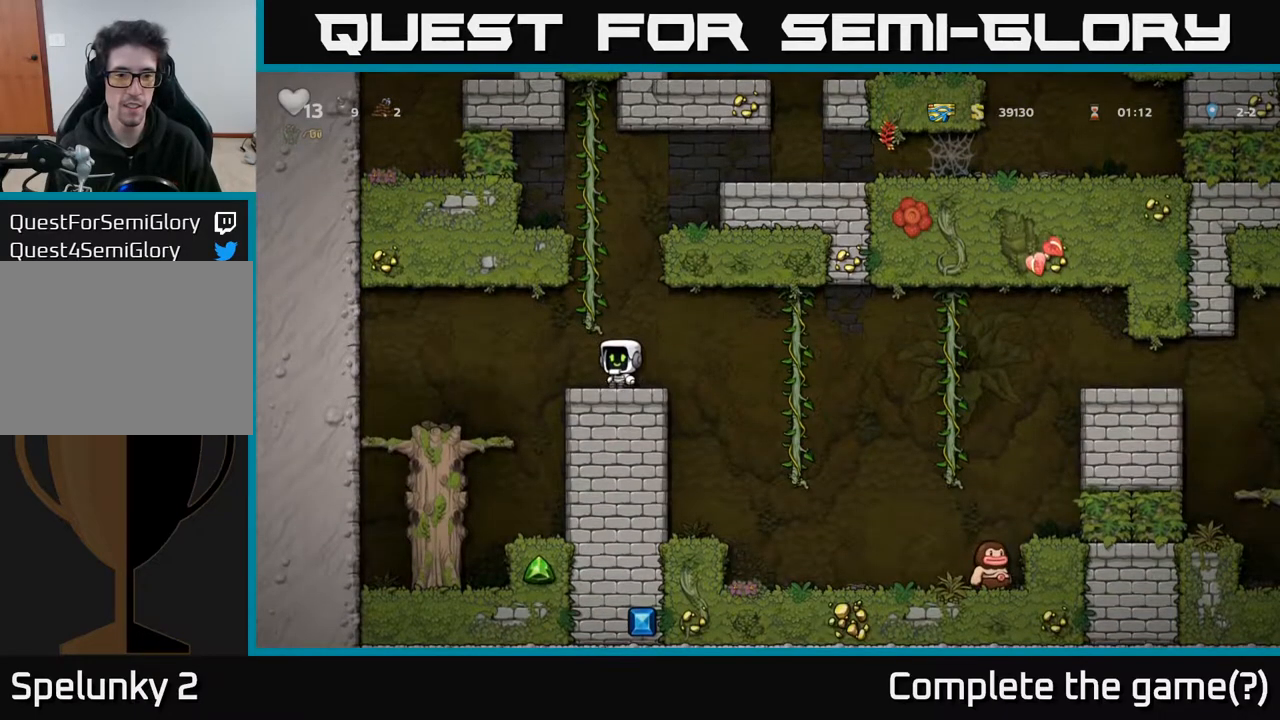
{"buttons": [], "left_stick": "center", "right_stick": "center", "events": [[233, "DPAD_RIGHT", "down"], [500, "DPAD_RIGHT", "up"]]}
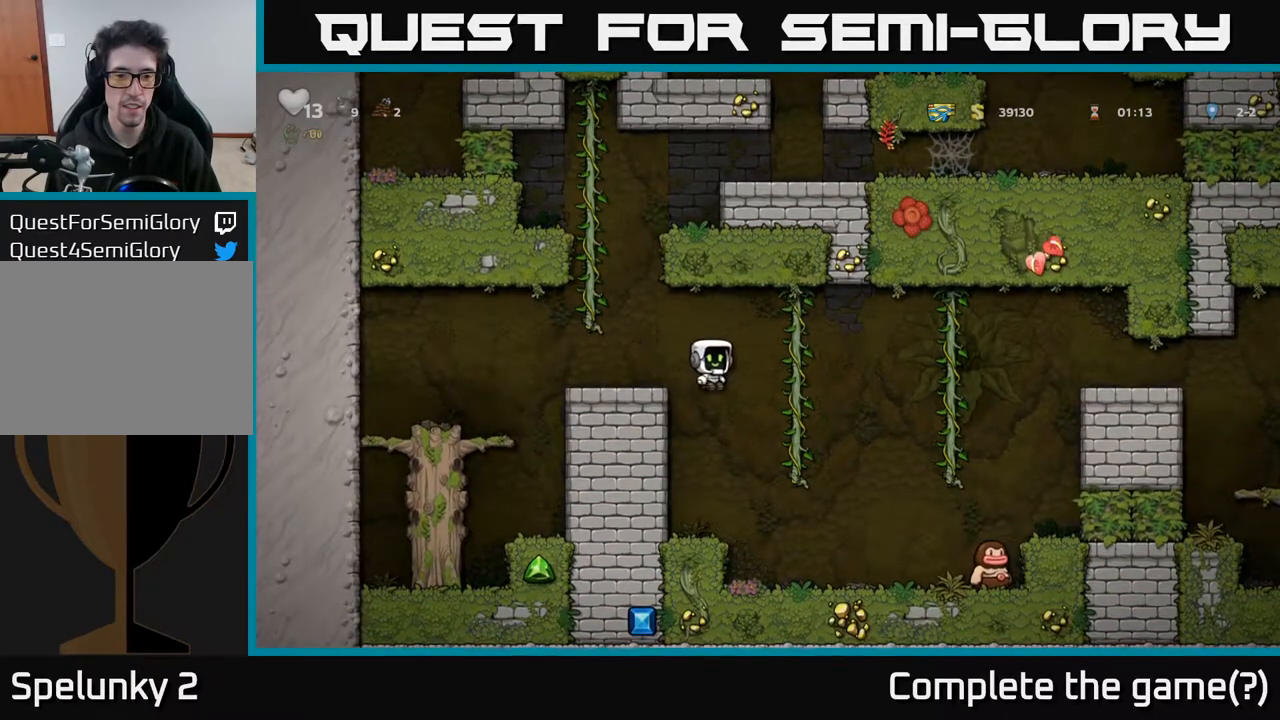
{"buttons": [], "left_stick": "center", "right_stick": "center", "events": []}
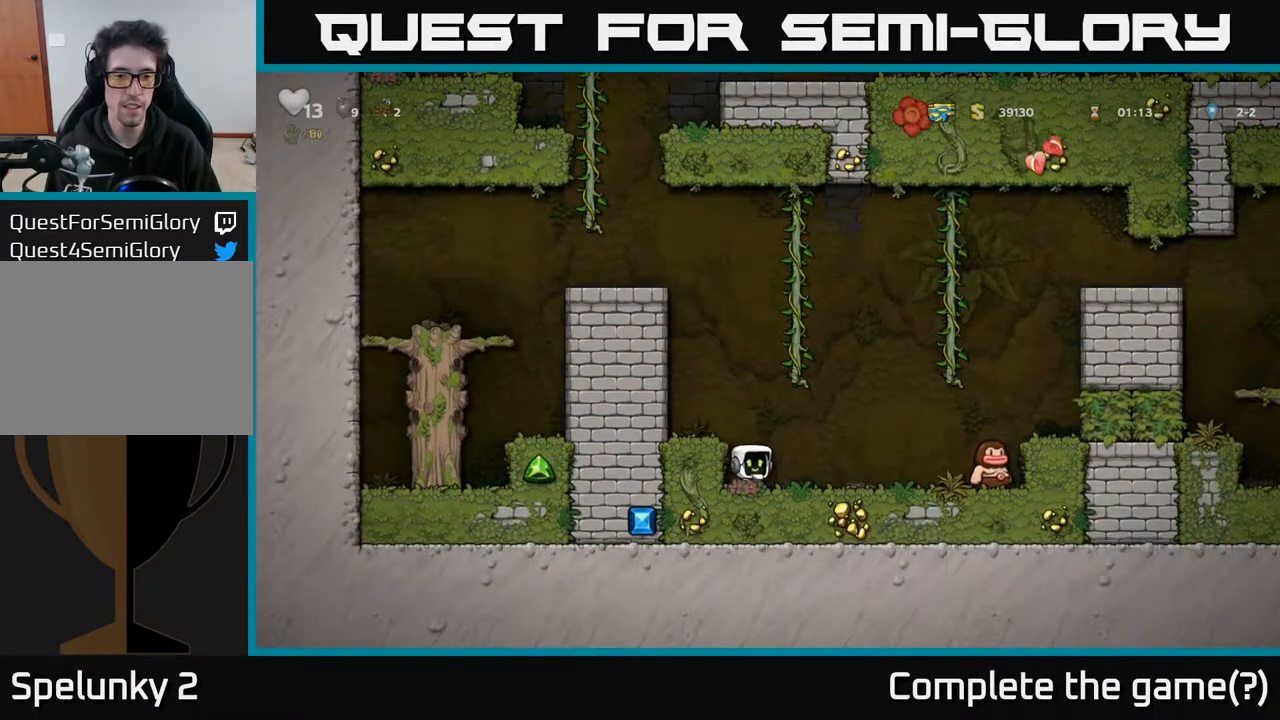
{"buttons": [], "left_stick": "center", "right_stick": "center", "events": [[67, "DPAD_LEFT", "down"], [200, "DPAD_LEFT", "up"]]}
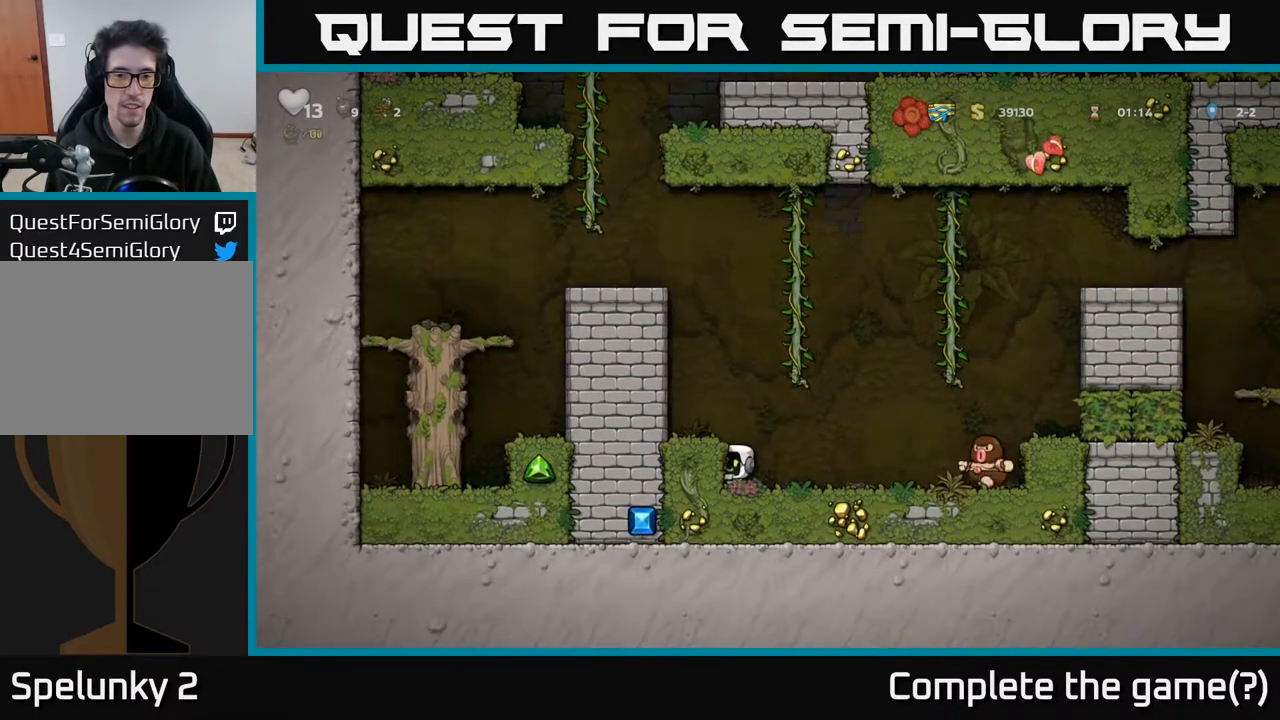
{"buttons": [], "left_stick": "center", "right_stick": "center", "events": []}
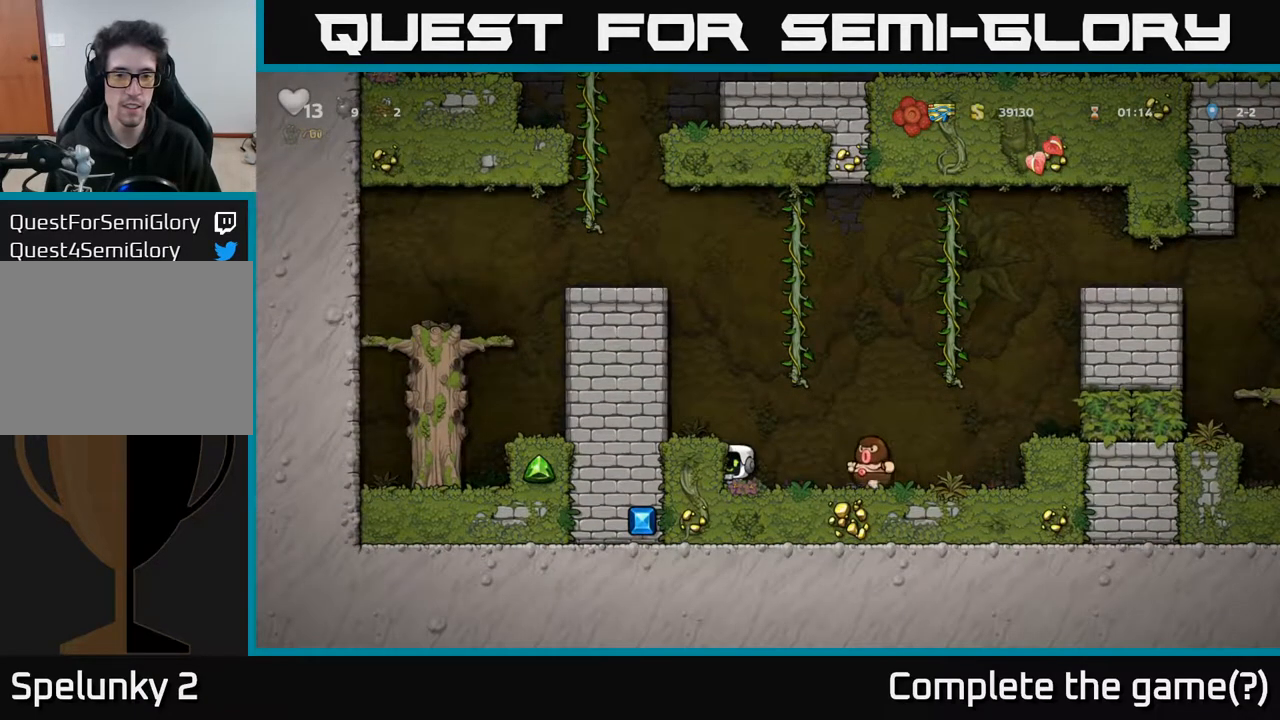
{"buttons": [], "left_stick": "center", "right_stick": "center", "events": [[83, "A", "down"], [267, "A", "up"], [283, "DPAD_RIGHT", "down"], [333, "DPAD_RIGHT", "up"]]}
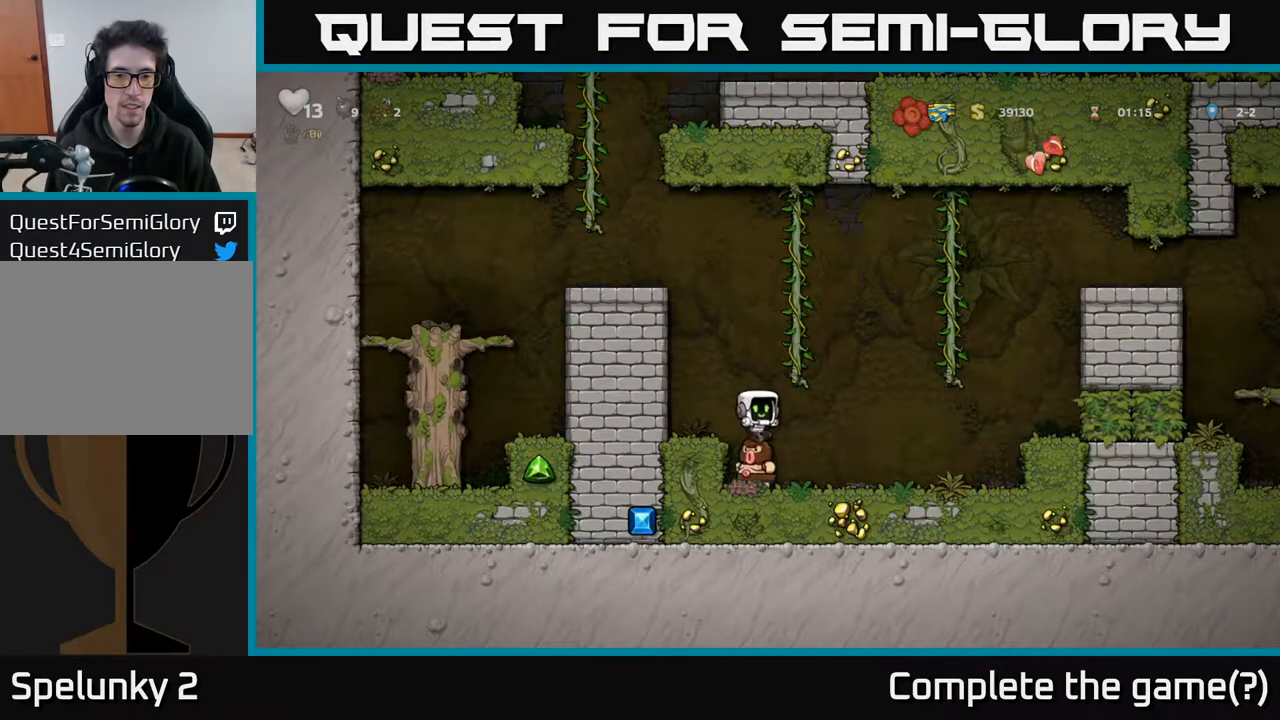
{"buttons": [], "left_stick": "center", "right_stick": "center", "events": []}
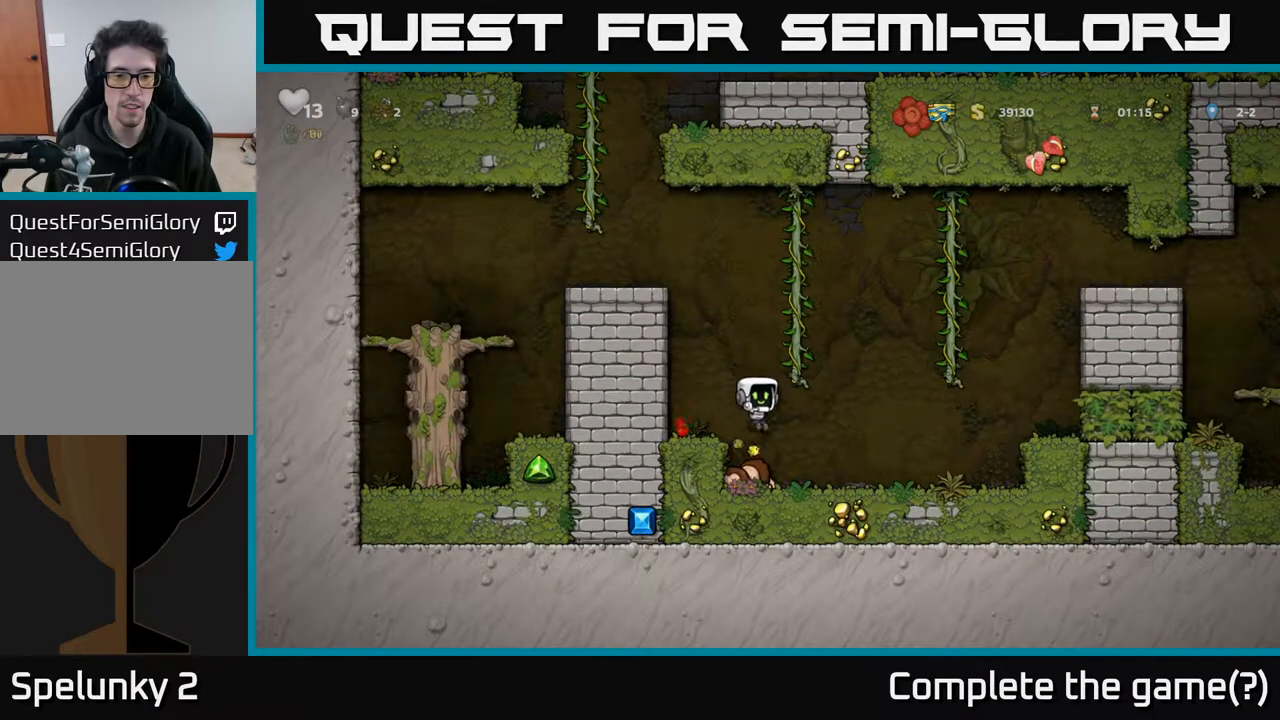
{"buttons": ["DPAD_RIGHT"], "left_stick": "center", "right_stick": "center", "events": [[117, "DPAD_LEFT", "down"], [333, "DPAD_LEFT", "up"], [367, "DPAD_RIGHT", "down"]]}
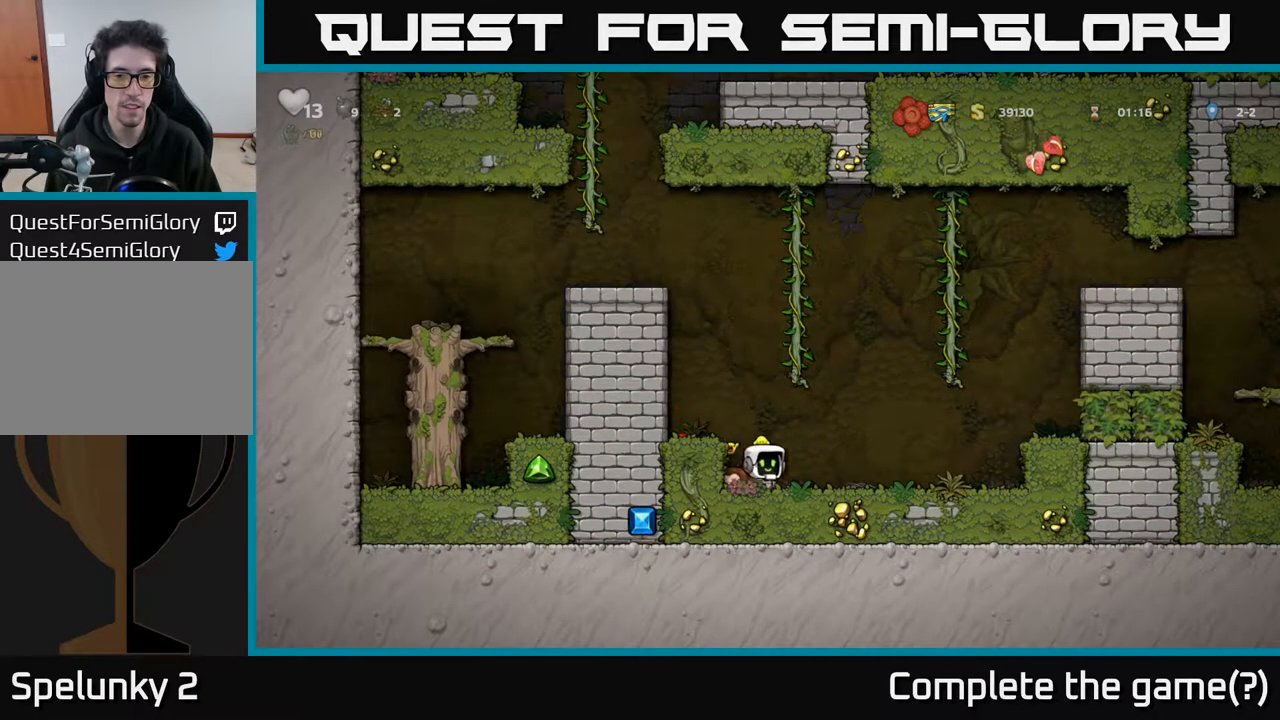
{"buttons": ["DPAD_RIGHT"], "left_stick": "center", "right_stick": "center", "events": []}
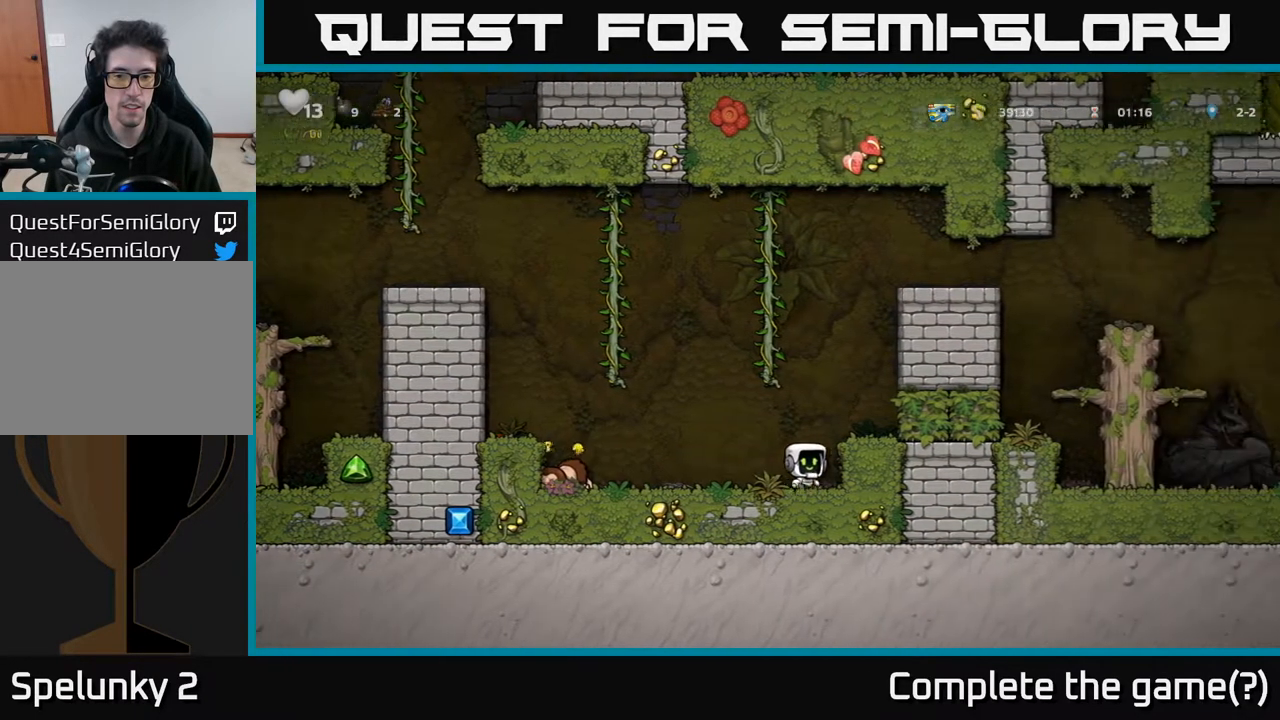
{"buttons": [], "left_stick": "center", "right_stick": "center", "events": [[200, "DPAD_RIGHT", "up"]]}
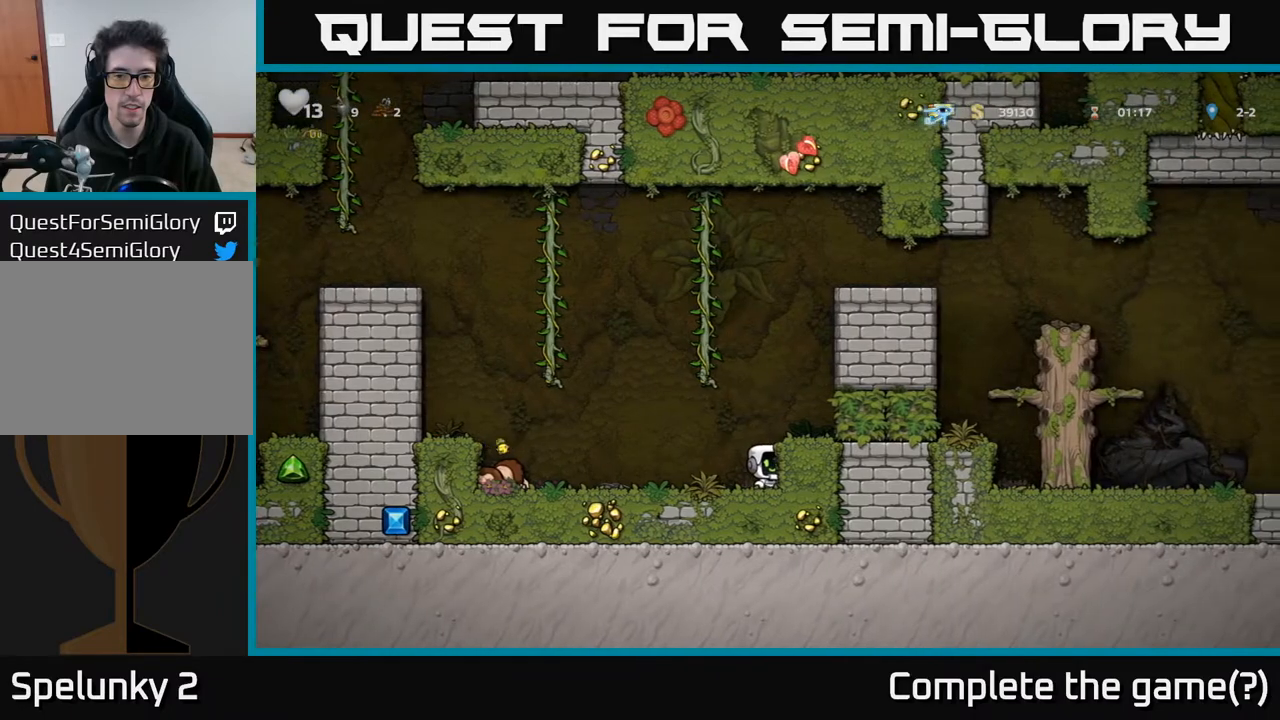
{"buttons": [], "left_stick": "center", "right_stick": "center", "events": []}
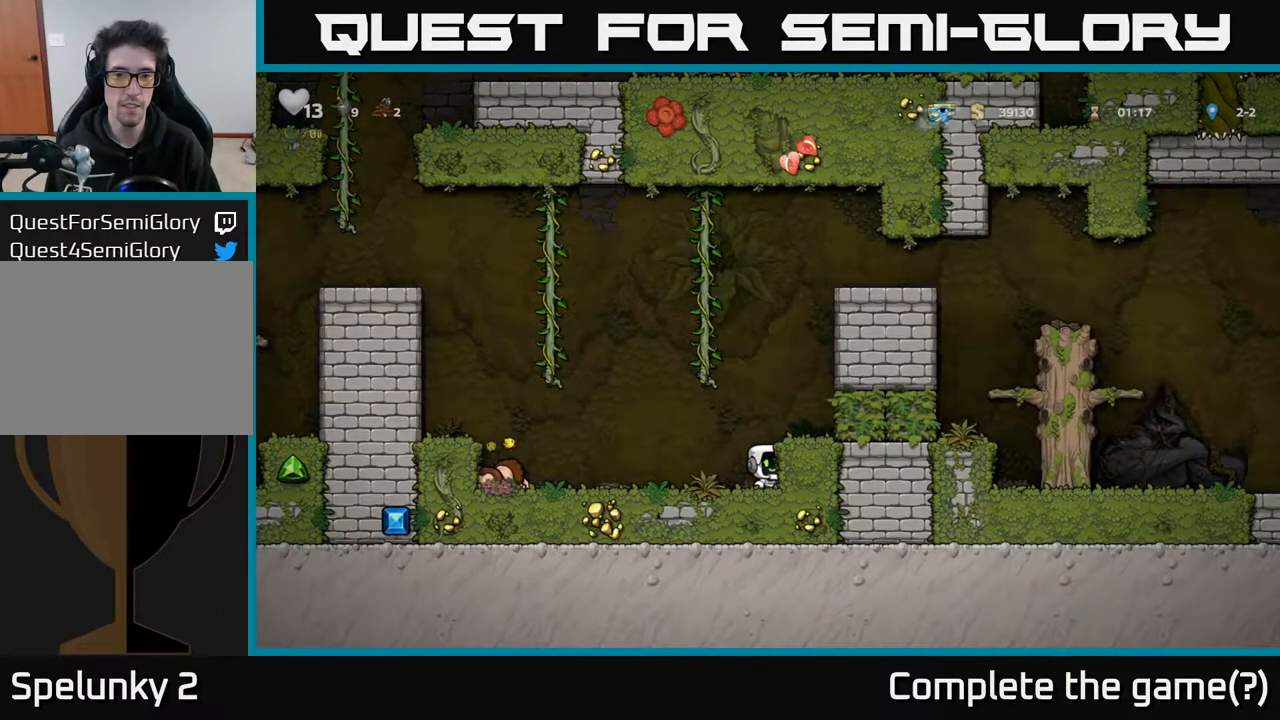
{"buttons": [], "left_stick": "center", "right_stick": "center", "events": [[250, "DPAD_DOWN", "down"], [467, "DPAD_DOWN", "up"]]}
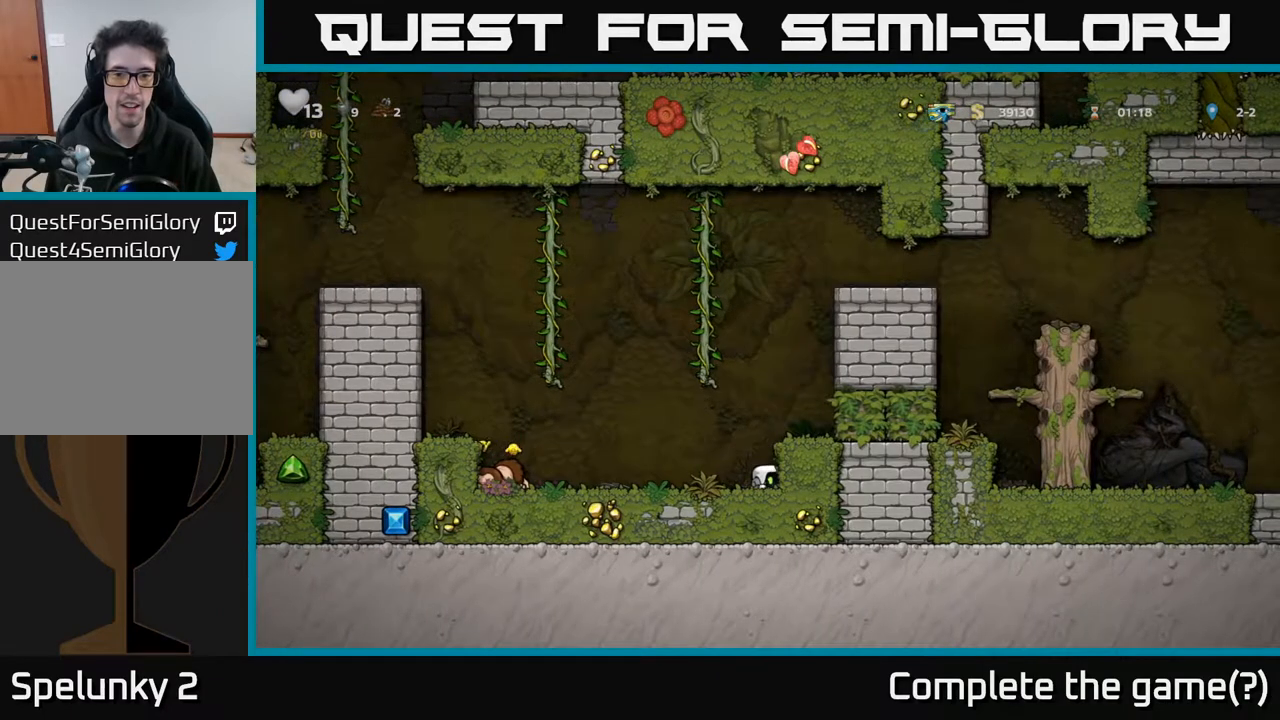
{"buttons": ["DPAD_DOWN"], "left_stick": "center", "right_stick": "center", "events": [[33, "DPAD_LEFT", "down"], [167, "DPAD_LEFT", "up"], [167, "DPAD_RIGHT", "down"], [300, "DPAD_RIGHT", "up"], [467, "DPAD_DOWN", "down"]]}
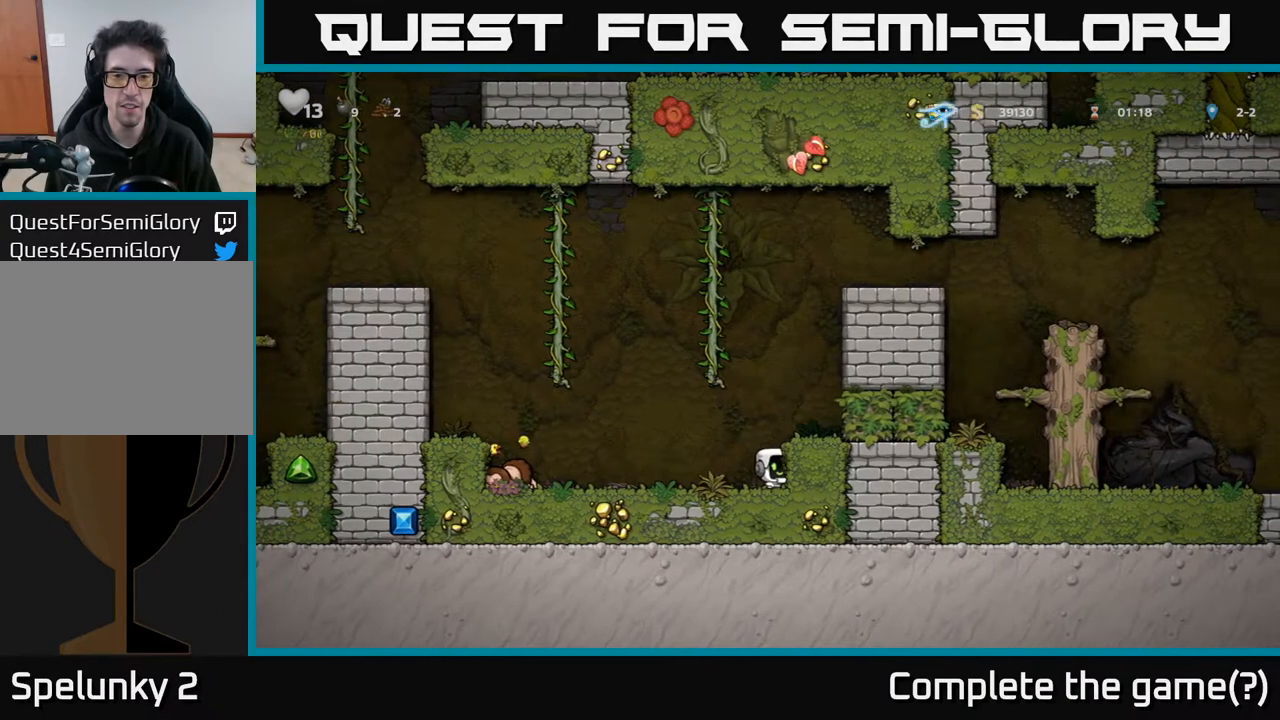
{"buttons": ["DPAD_RIGHT"], "left_stick": "center", "right_stick": "center", "events": [[200, "DPAD_DOWN", "up"], [250, "DPAD_LEFT", "down"], [400, "DPAD_LEFT", "up"], [433, "DPAD_RIGHT", "down"]]}
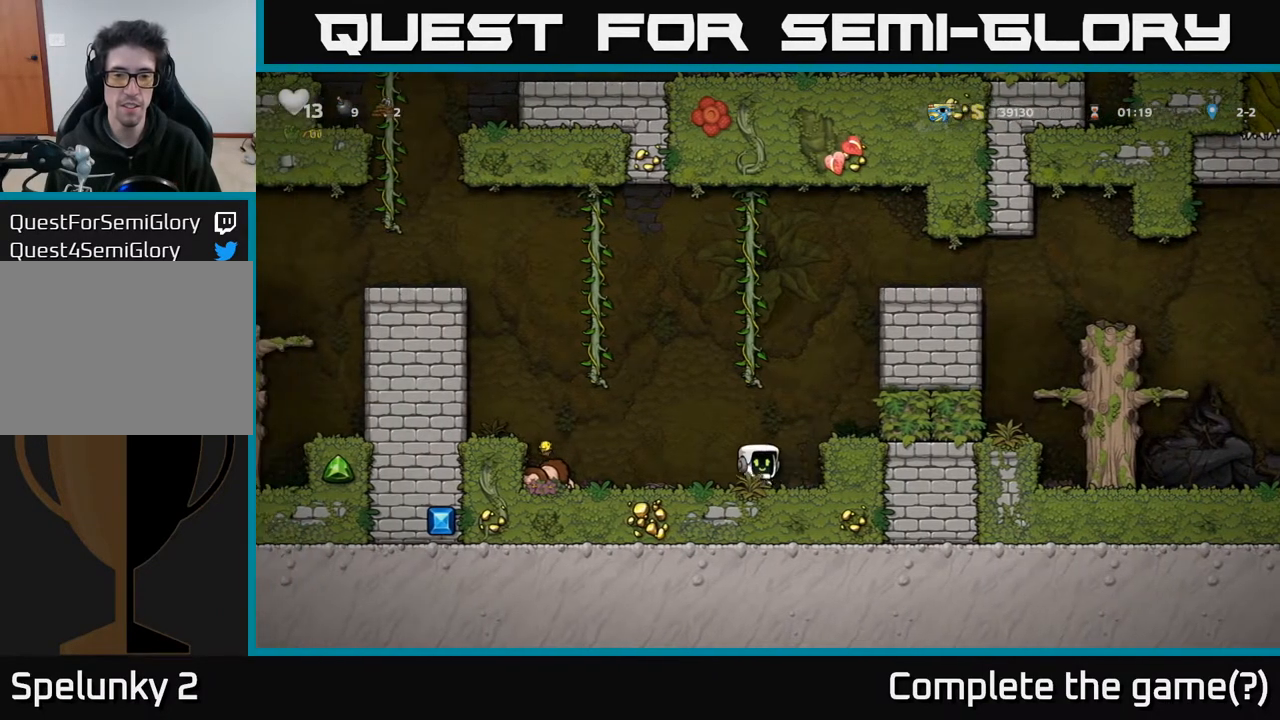
{"buttons": ["DPAD_DOWN"], "left_stick": "center", "right_stick": "center", "events": [[17, "DPAD_RIGHT", "up"], [467, "DPAD_DOWN", "down"]]}
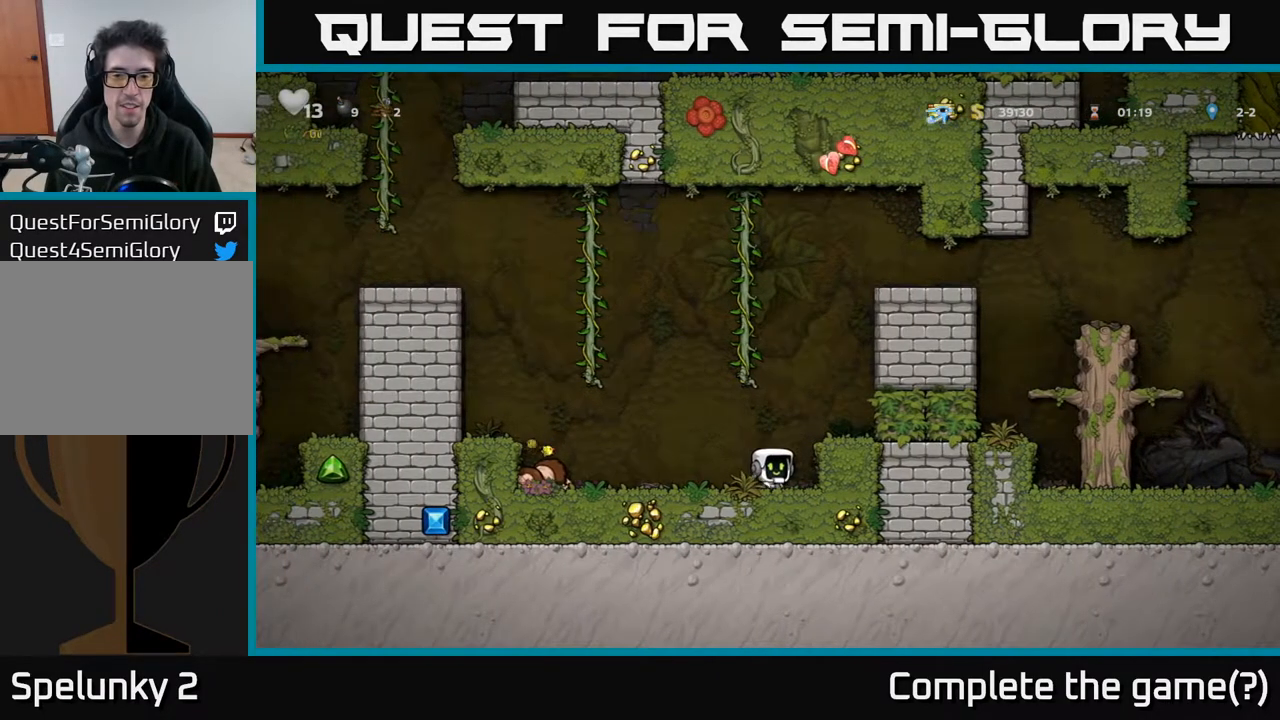
{"buttons": ["DPAD_LEFT"], "left_stick": "center", "right_stick": "center", "events": [[33, "L1", "down"], [167, "DPAD_DOWN", "up"], [200, "L1", "up"], [383, "DPAD_LEFT", "down"]]}
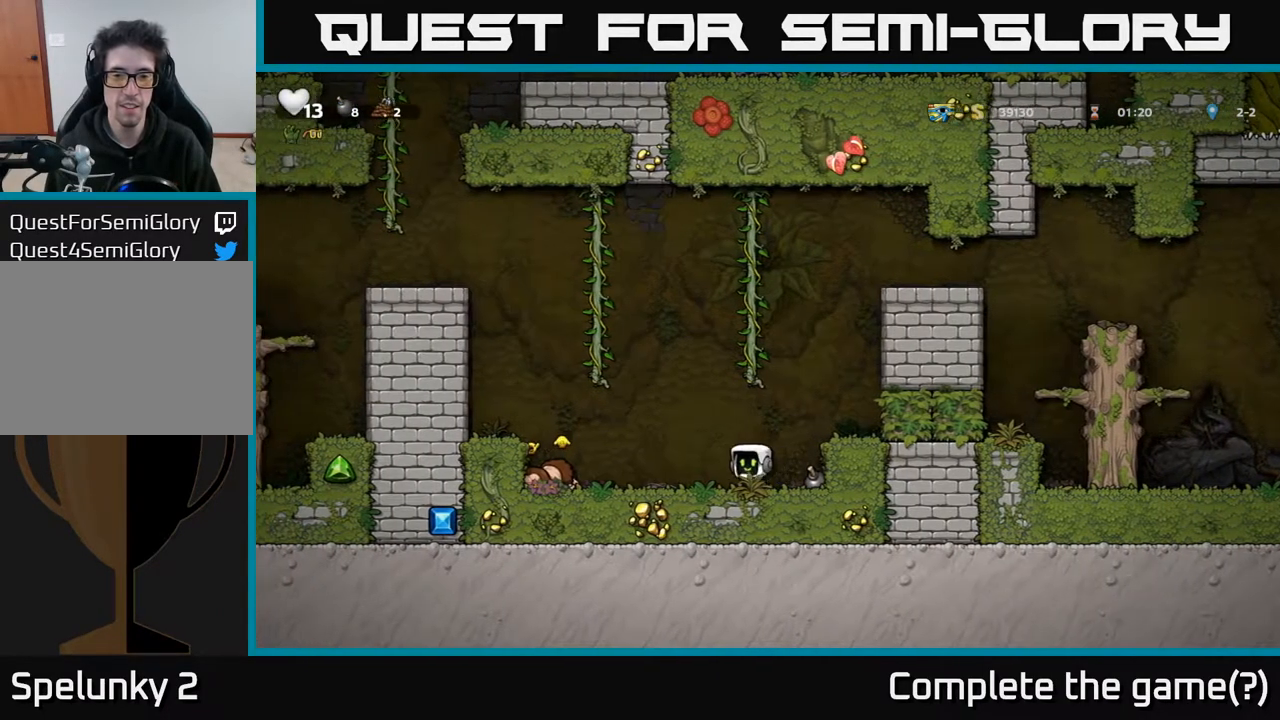
{"buttons": ["DPAD_UP"], "left_stick": "center", "right_stick": "center", "events": [[133, "DPAD_LEFT", "up"], [250, "DPAD_LEFT", "down"], [283, "A", "down"], [283, "DPAD_UP", "down"], [367, "DPAD_LEFT", "up"], [500, "A", "up"]]}
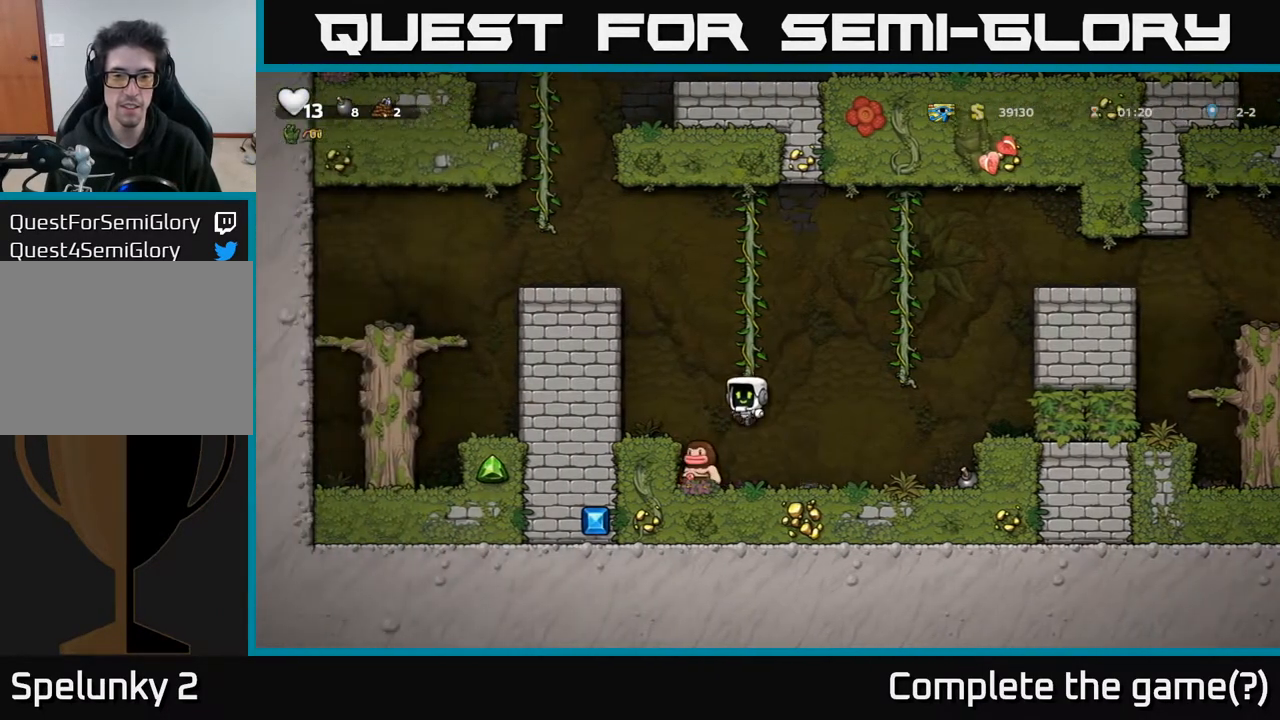
{"buttons": [], "left_stick": "center", "right_stick": "center", "events": [[500, "DPAD_UP", "up"]]}
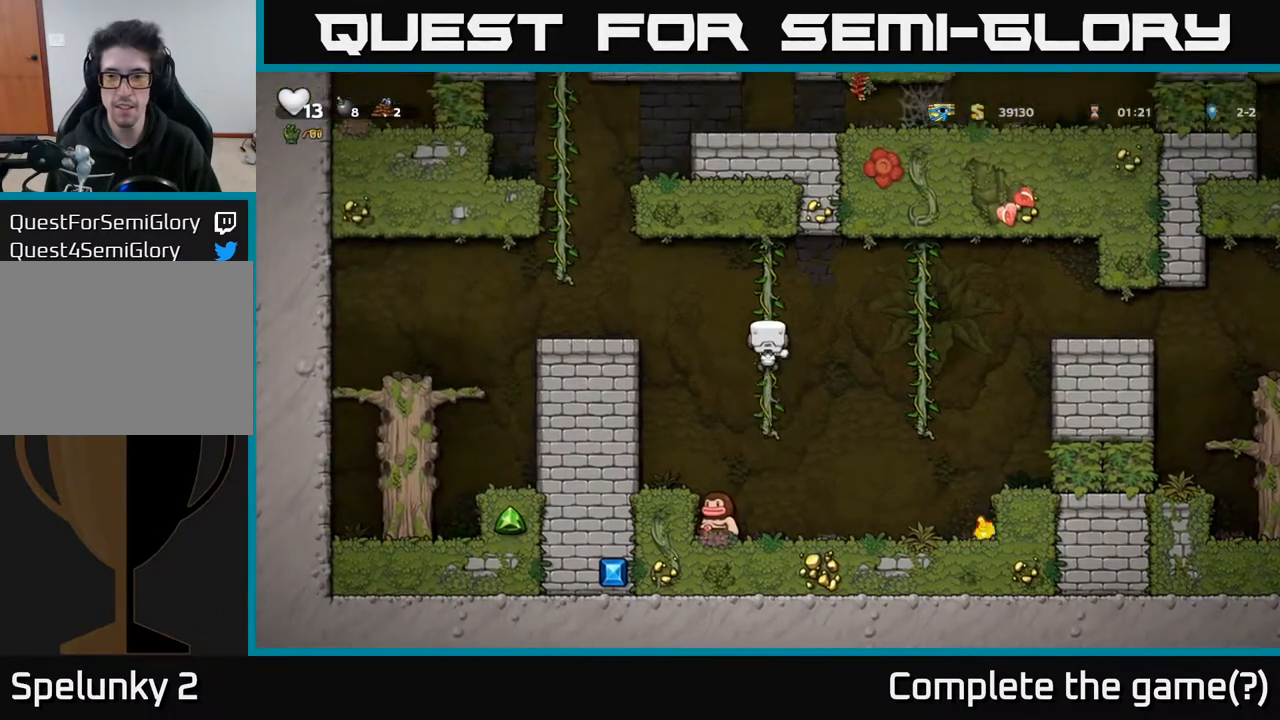
{"buttons": [], "left_stick": "center", "right_stick": "center", "events": []}
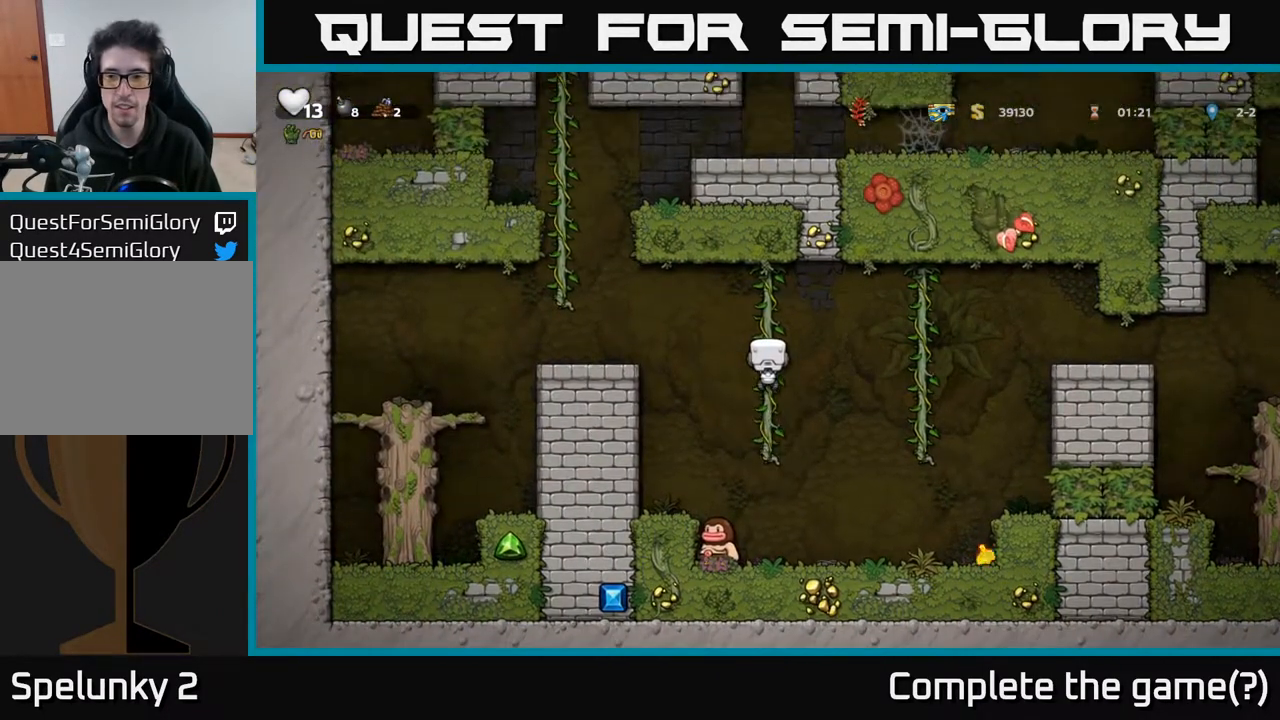
{"buttons": [], "left_stick": "center", "right_stick": "center", "events": []}